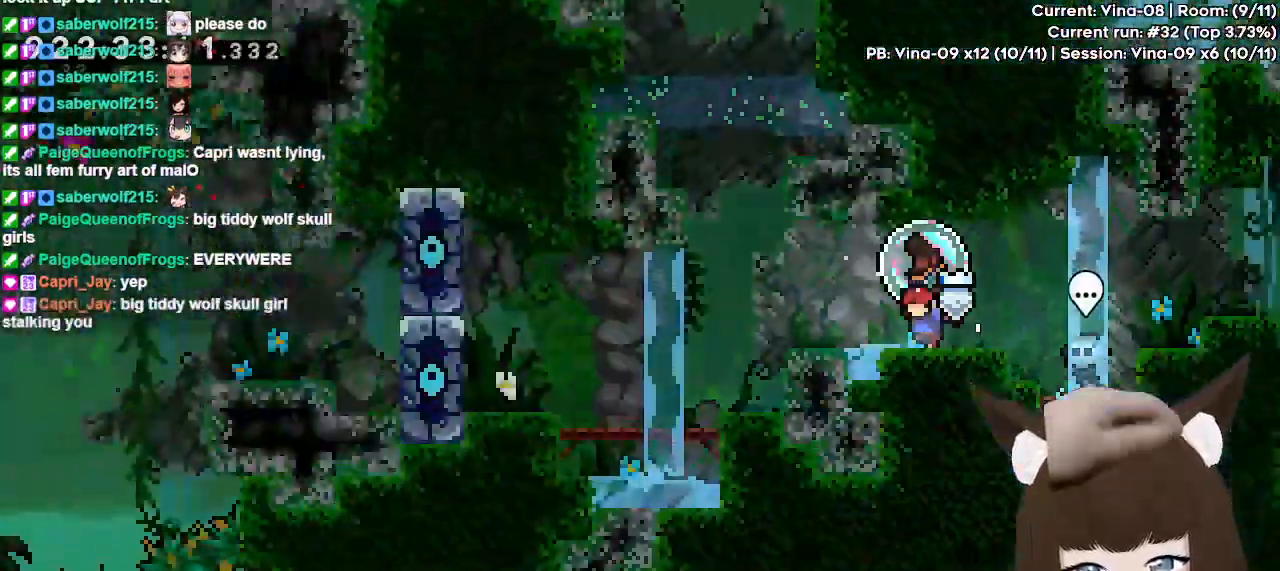
Gameplay with keyboard; each line is a JSON object with the keys held at the frame after it. "events" lists presses ("down") and releases ("up") of "dash", "demo", "down", "grab", "jd", "jdemo", "jump", "jump2", "left", "right" and "up" between this image and that frame as [ms after this image, input, new state], when the widget could be followed in between. No other keys are recorded. Mouse input is not recorded. Key names are as the overlay labels them; some are game actions (e.g. jump) rather than physical keys.
{"keys": ["grab", "left"], "events": []}
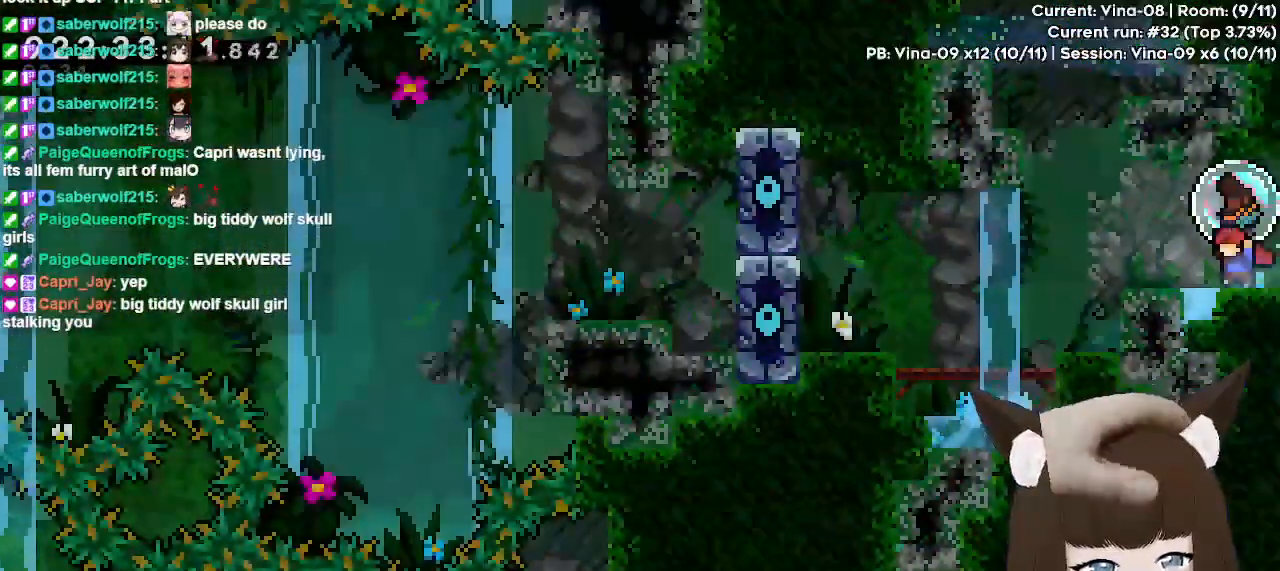
{"keys": ["grab", "left"], "events": []}
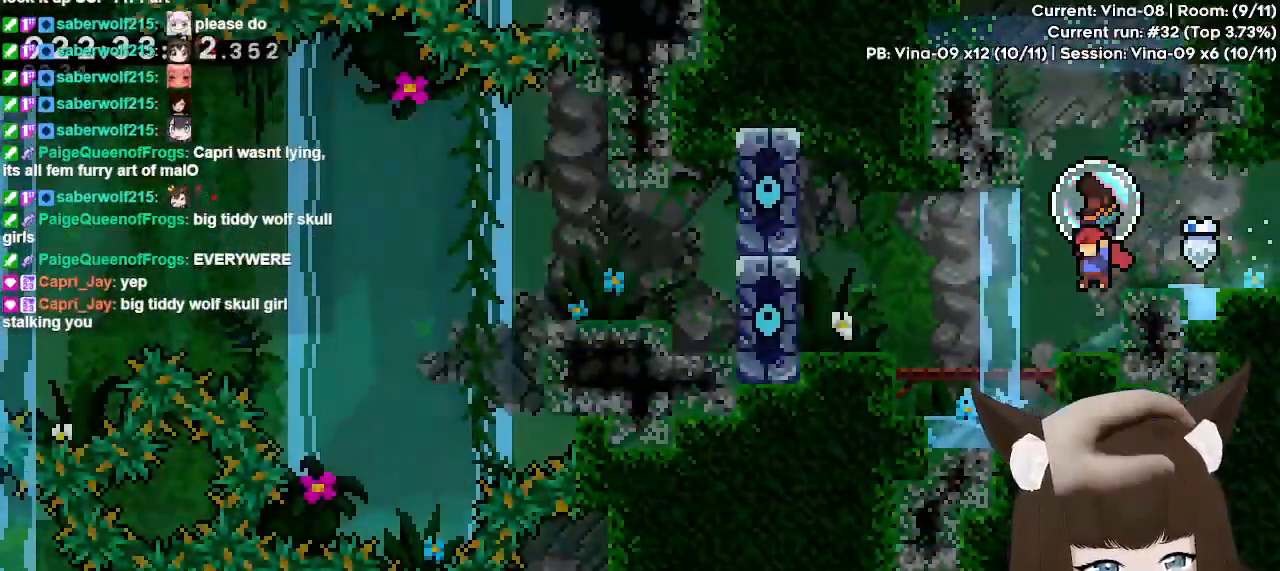
{"keys": [], "events": [[67, "left", "up"], [217, "down", "down"], [400, "grab", "up"], [450, "down", "up"]]}
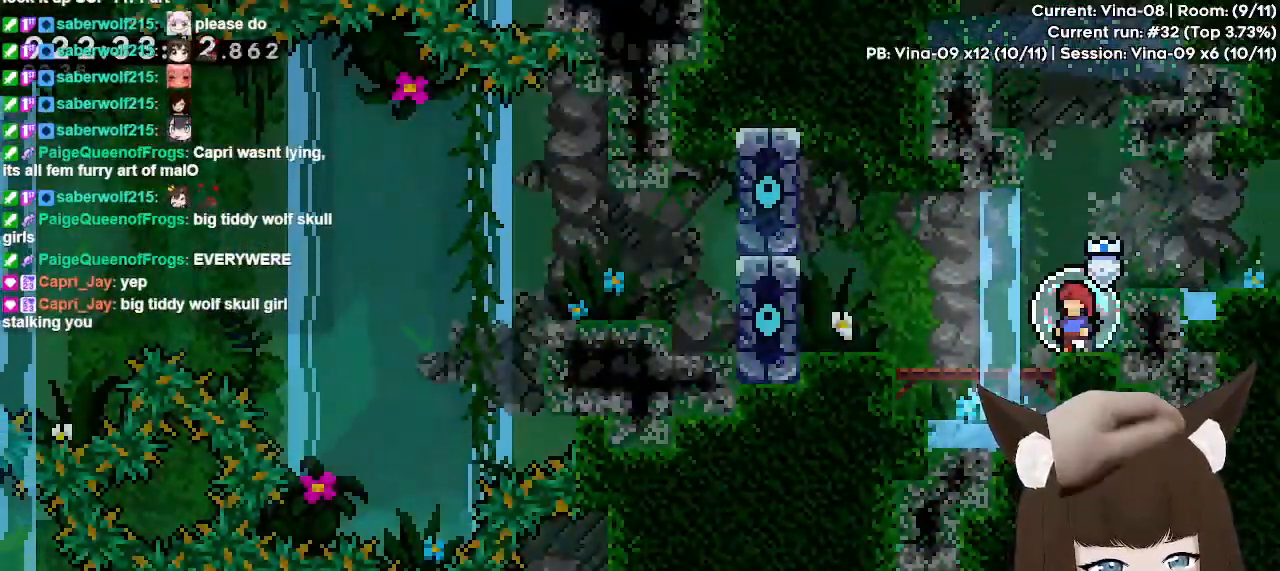
{"keys": ["right"], "events": [[133, "right", "down"], [183, "jump", "down"], [367, "jump", "up"]]}
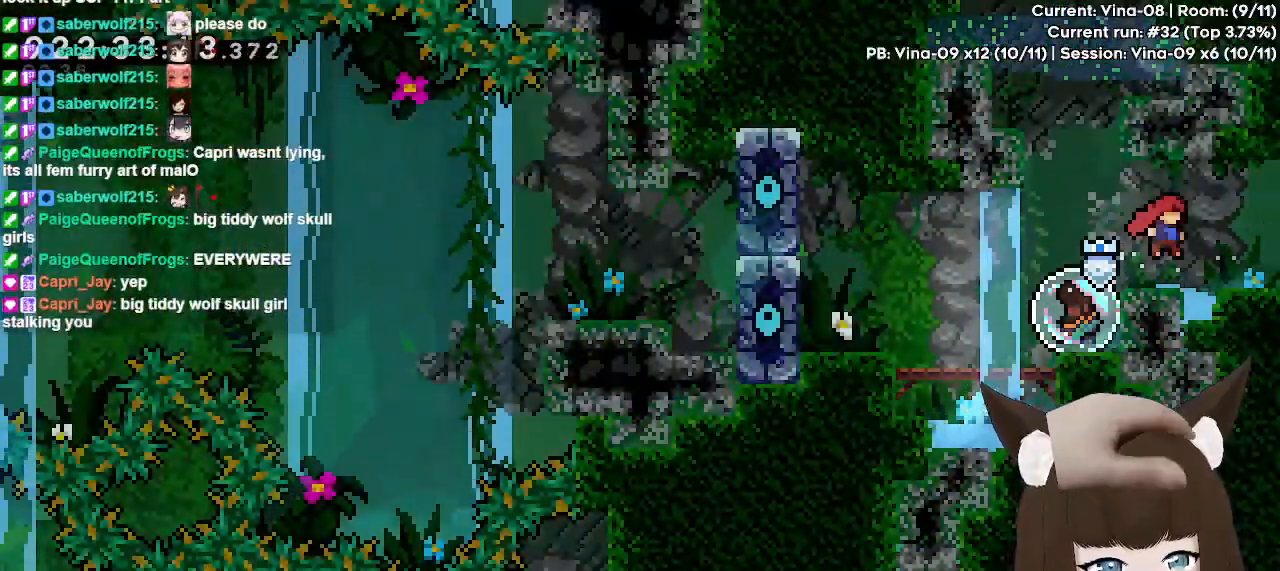
{"keys": ["right"], "events": []}
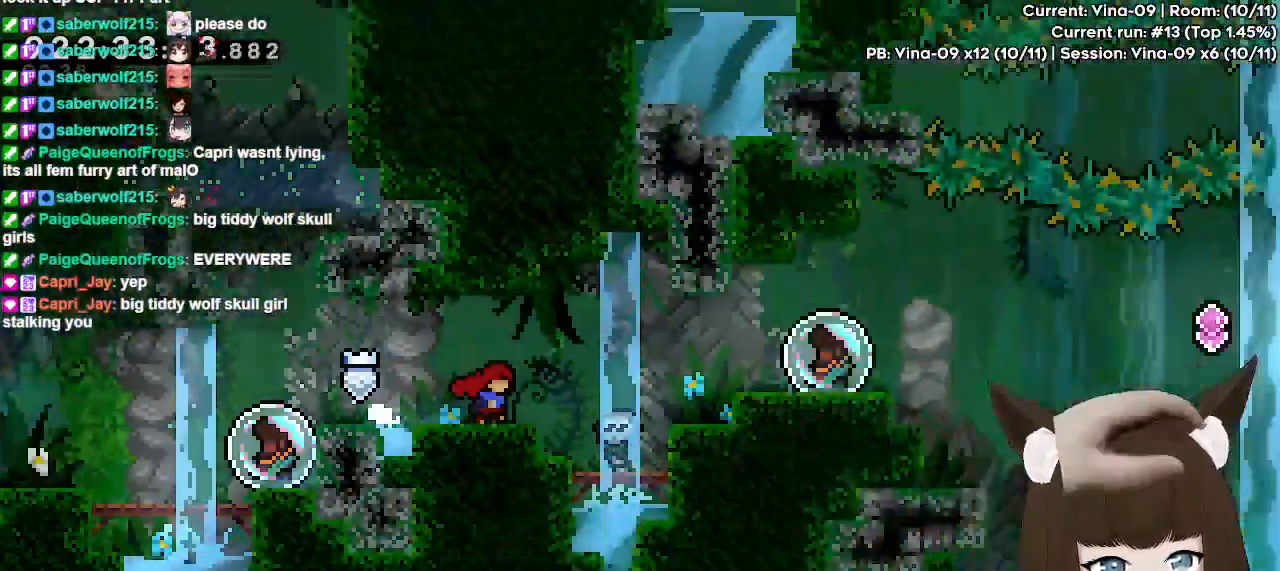
{"keys": ["right"], "events": []}
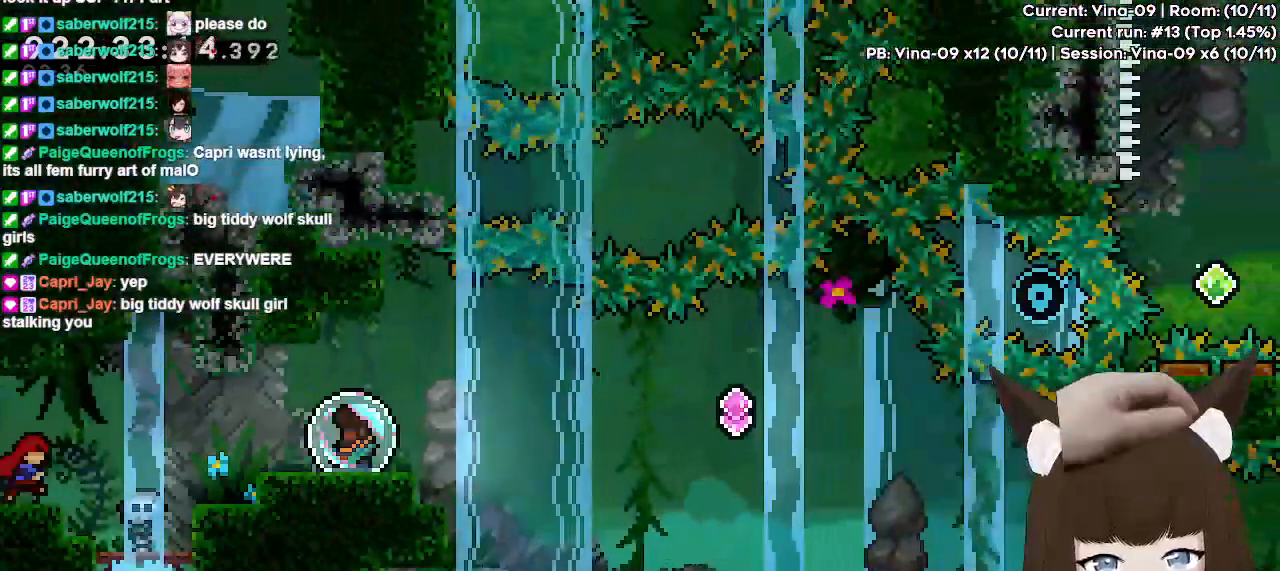
{"keys": [], "events": [[367, "right", "up"]]}
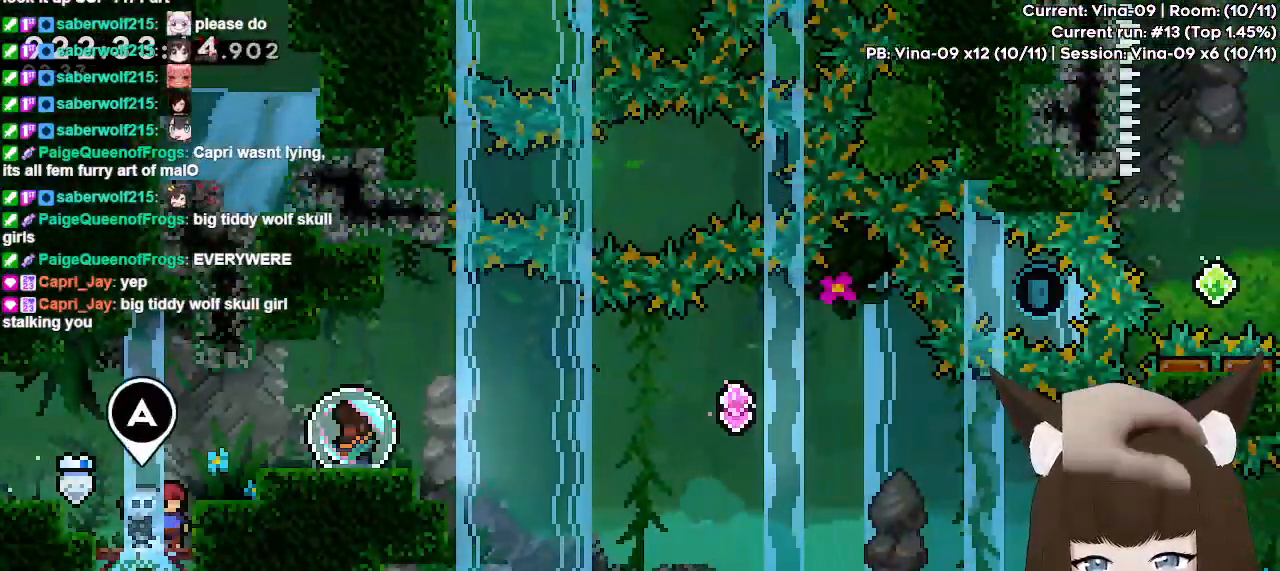
{"keys": ["grab", "right"], "events": [[250, "jump", "down"], [250, "right", "down"], [433, "grab", "down"], [483, "jump", "up"]]}
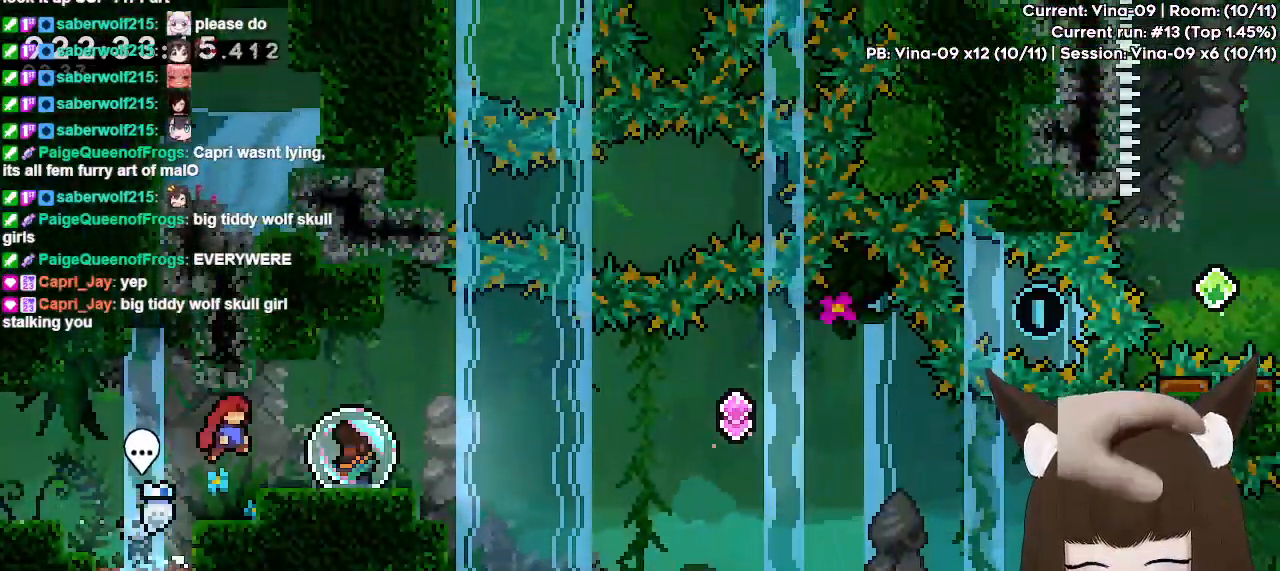
{"keys": ["grab"], "events": [[267, "right", "up"]]}
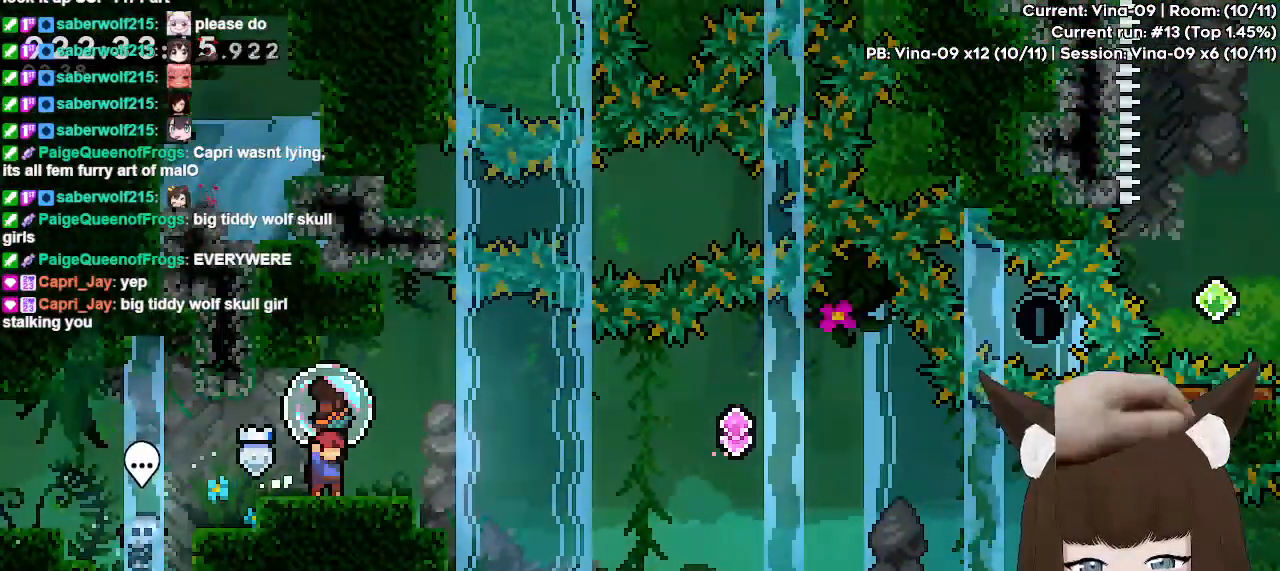
{"keys": ["grab"], "events": []}
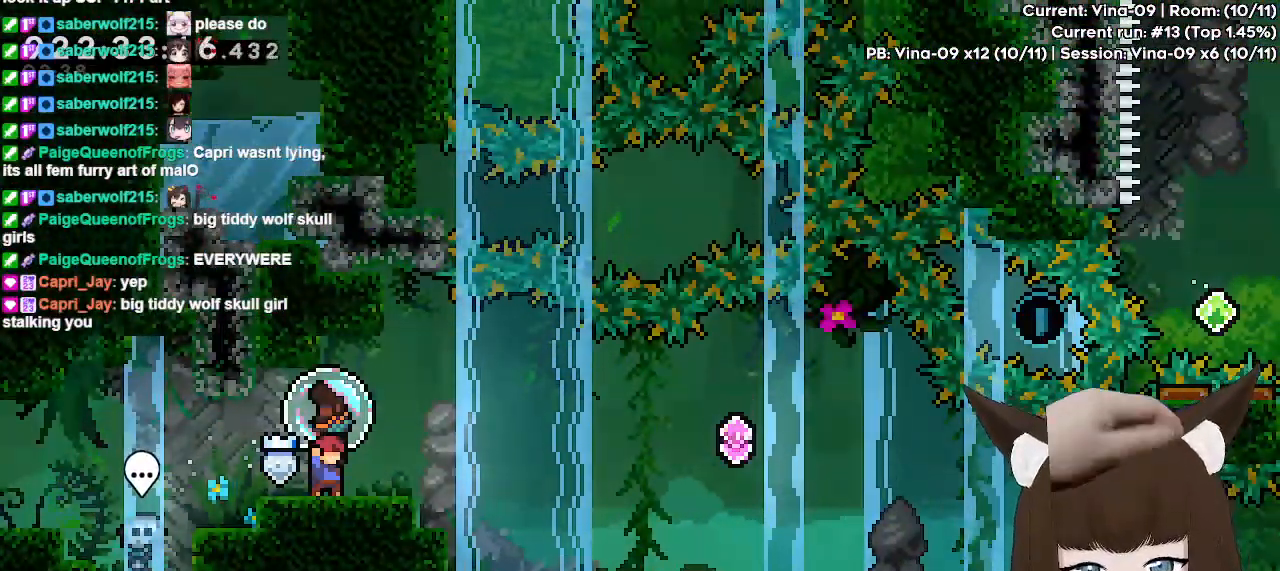
{"keys": ["dash", "down", "right"], "events": [[333, "grab", "up"], [433, "down", "down"], [483, "dash", "down"], [483, "right", "down"]]}
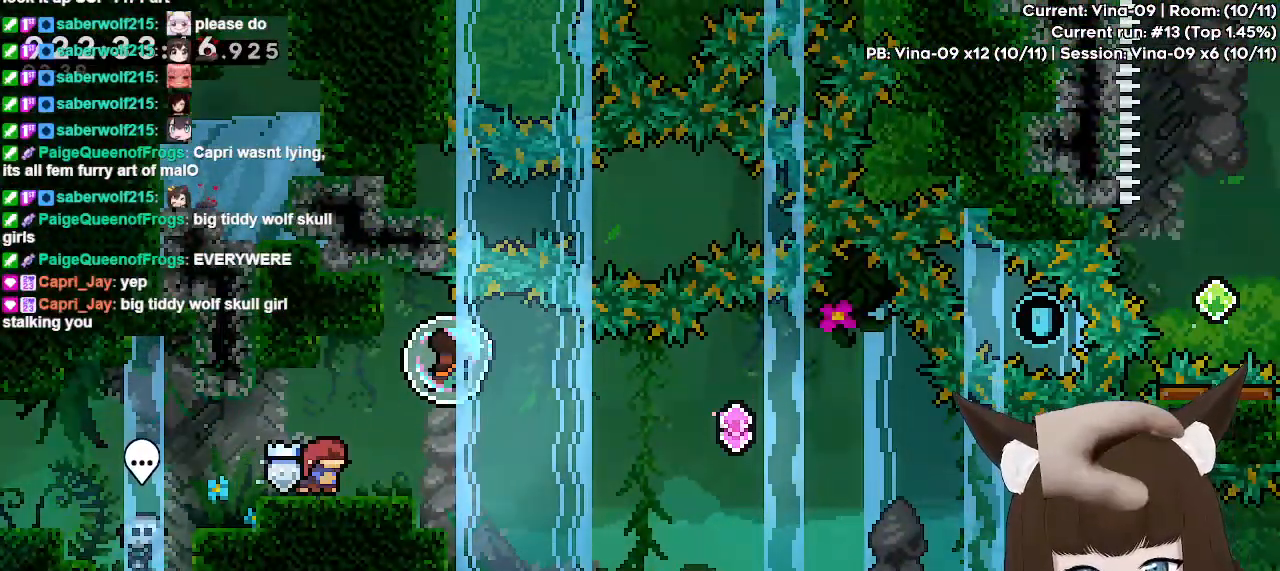
{"keys": ["dash", "grab", "jump", "right"], "events": [[167, "jump", "down"], [267, "down", "up"], [267, "grab", "down"]]}
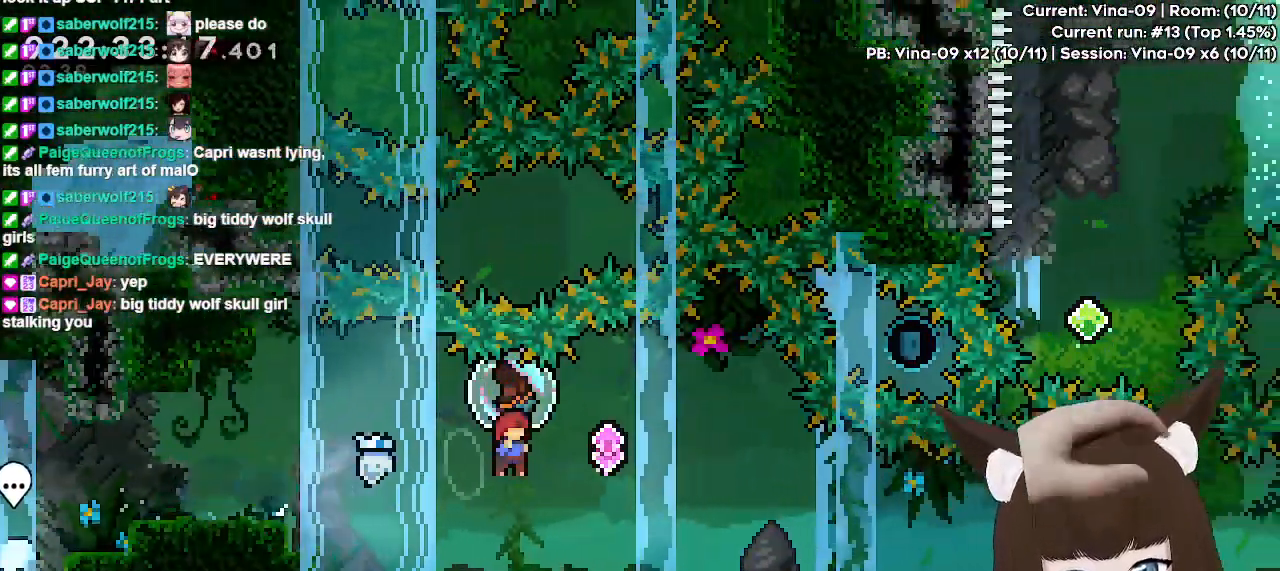
{"keys": ["right"], "events": [[367, "grab", "up"], [417, "dash", "up"], [417, "jump", "up"]]}
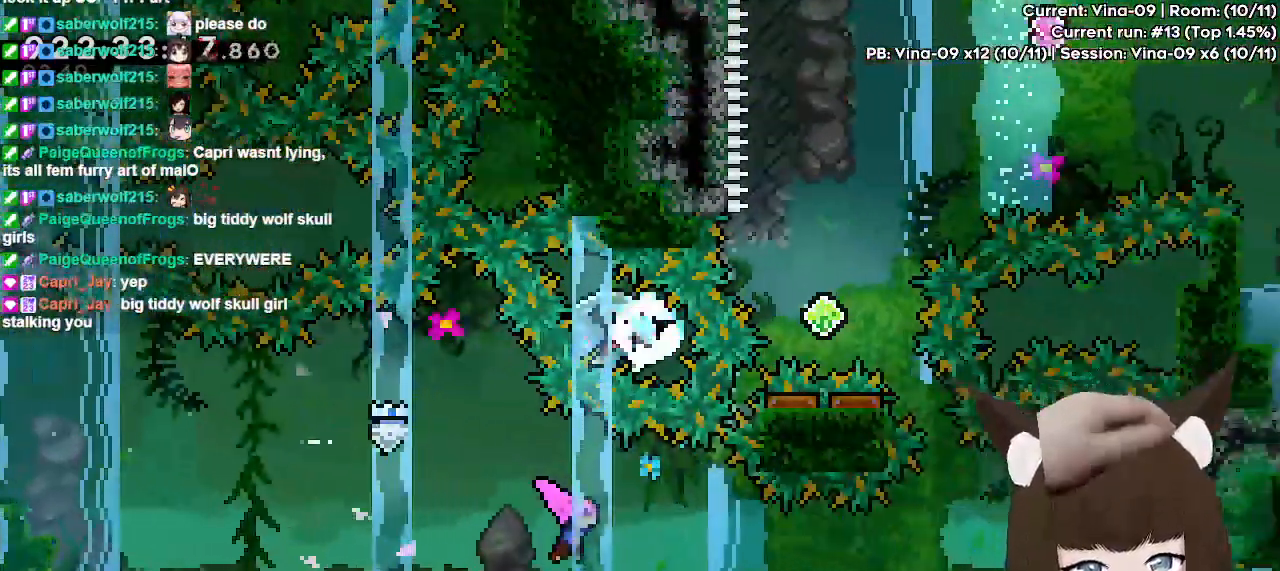
{"keys": ["dash", "right"], "events": [[50, "dash", "down"], [250, "dash", "up"], [433, "dash", "down"]]}
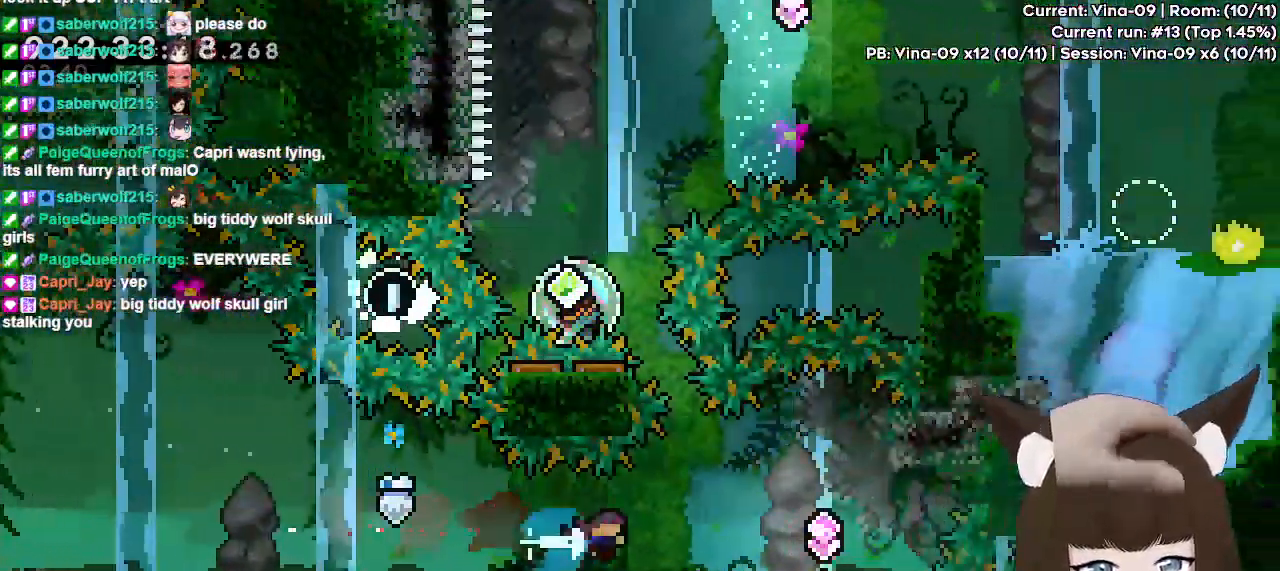
{"keys": ["jump"], "events": [[267, "dash", "up"], [267, "right", "up"], [350, "jump", "down"]]}
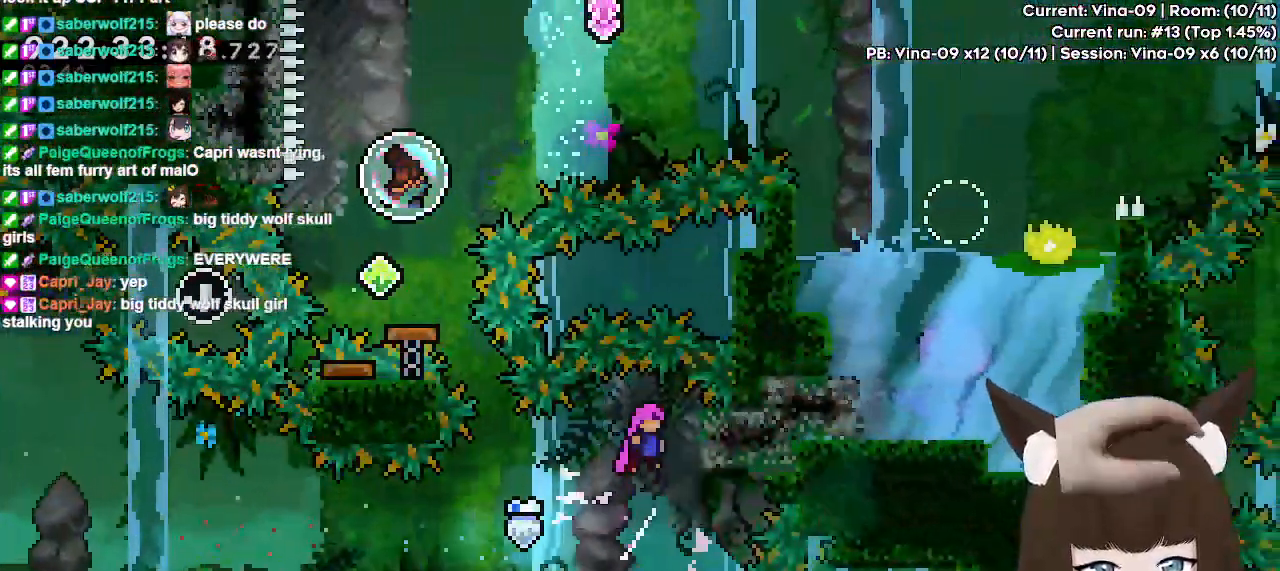
{"keys": ["dash", "left"], "events": [[183, "jump", "up"], [233, "left", "down"], [317, "dash", "down"]]}
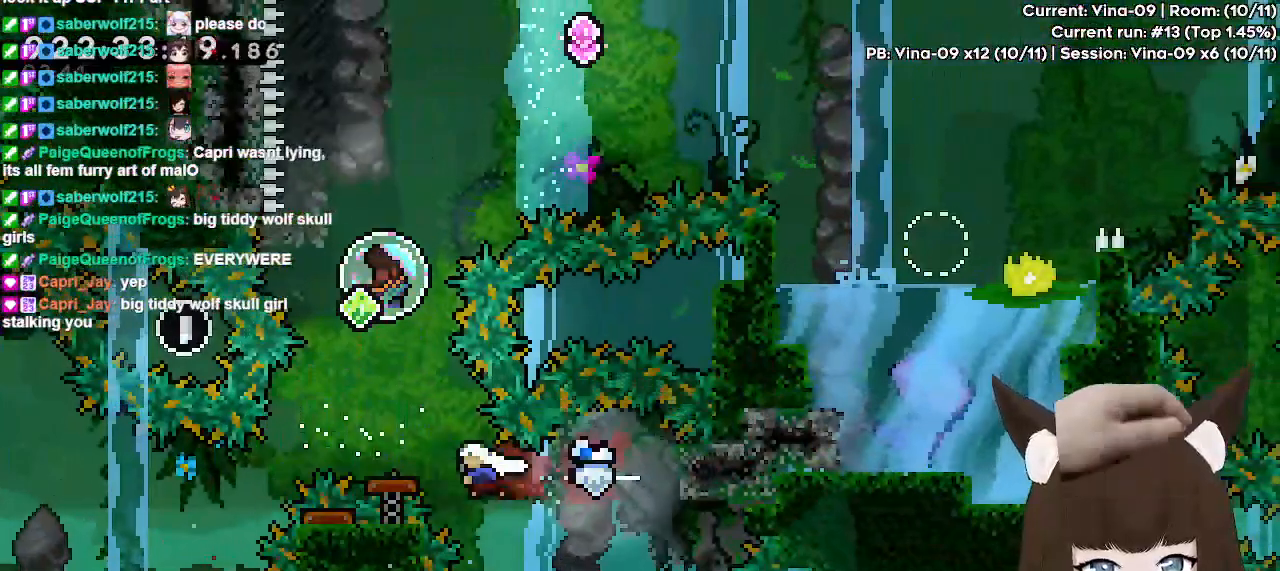
{"keys": ["dash", "up"], "events": [[50, "dash", "up"], [100, "left", "up"], [150, "up", "down"], [200, "dash", "down"]]}
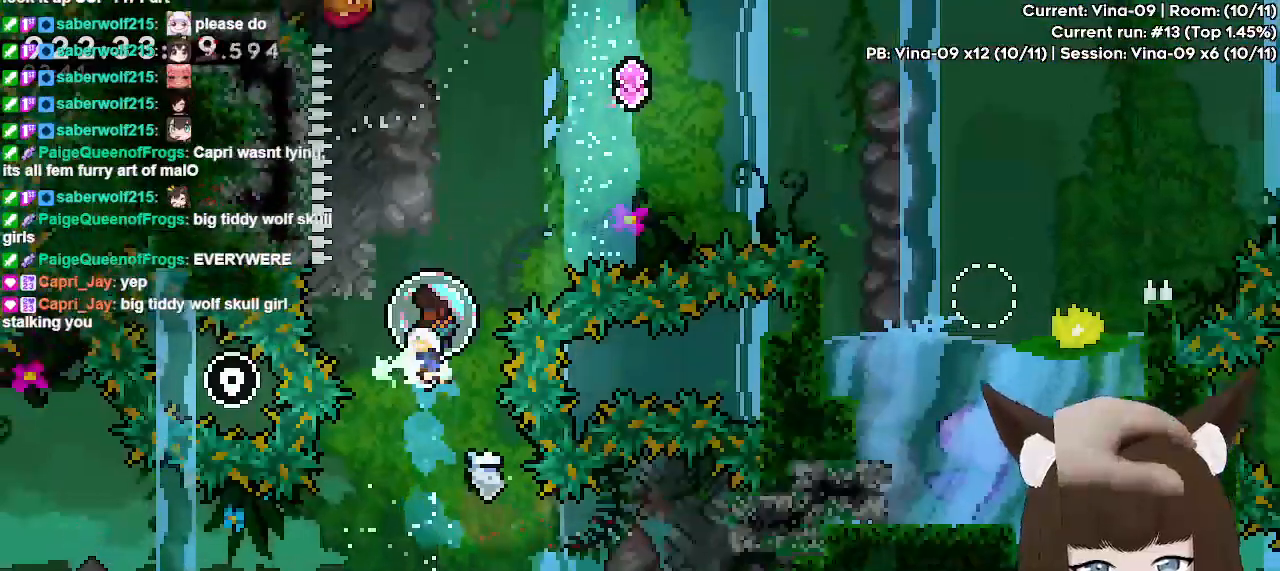
{"keys": ["dash", "grab", "up"], "events": [[33, "grab", "down"], [67, "left", "down"], [350, "grab", "up"], [400, "dash", "up"], [450, "left", "up"], [450, "up", "up"], [500, "dash", "down"], [500, "grab", "down"], [500, "up", "down"]]}
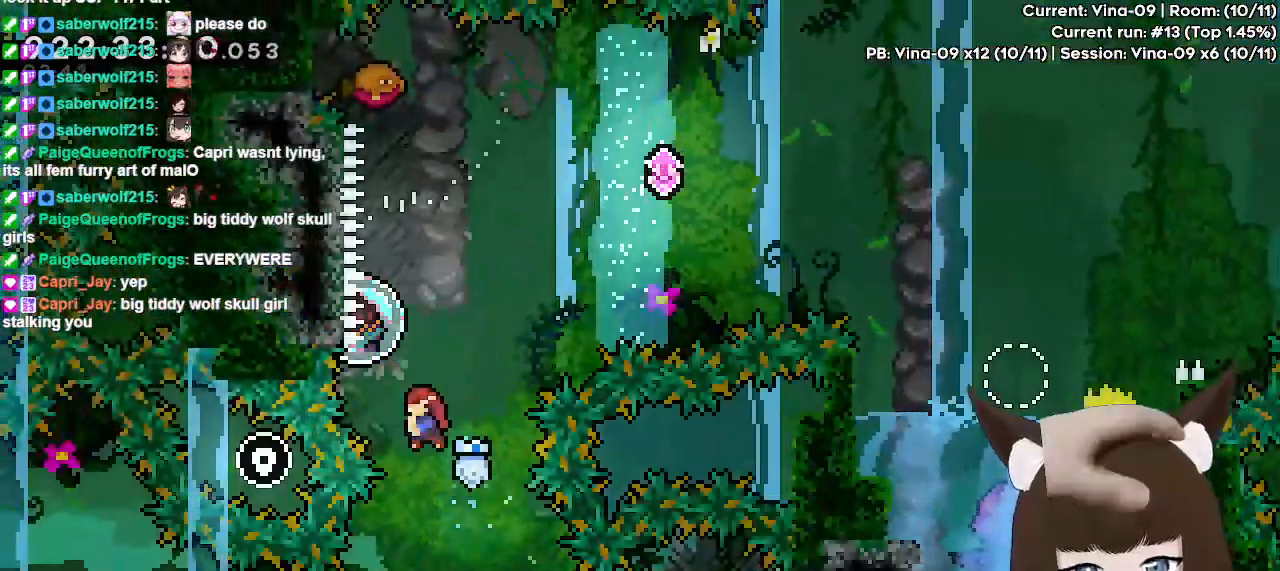
{"keys": ["dash", "grab", "left", "up"], "events": [[367, "left", "down"]]}
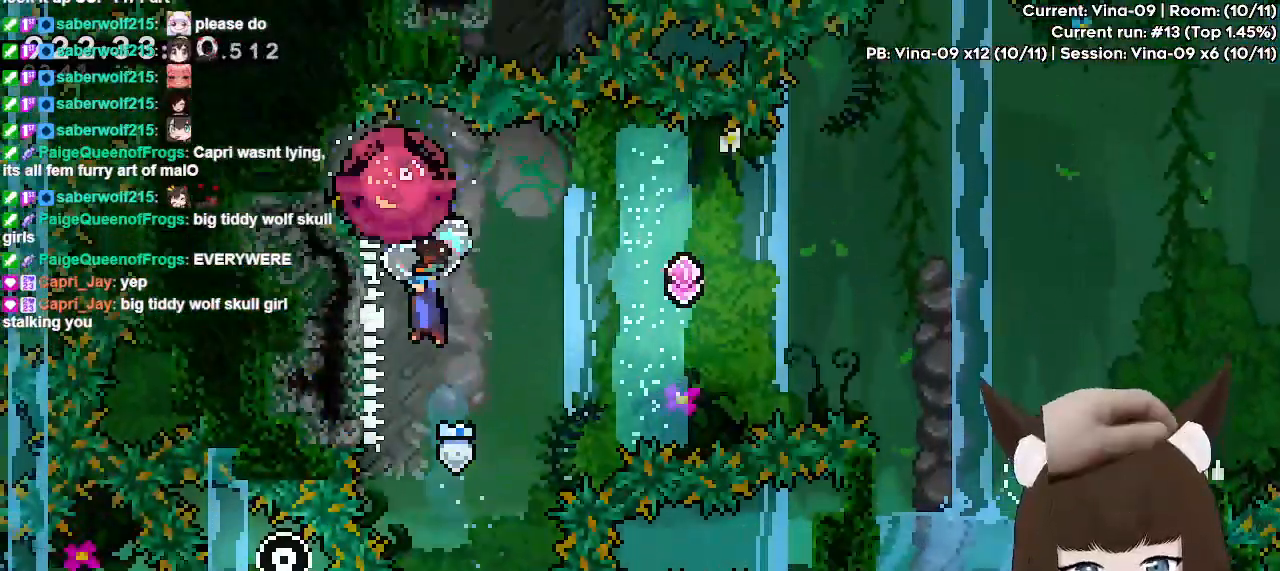
{"keys": ["grab", "right"], "events": [[17, "left", "up"], [17, "up", "up"], [50, "right", "down"], [100, "dash", "up"]]}
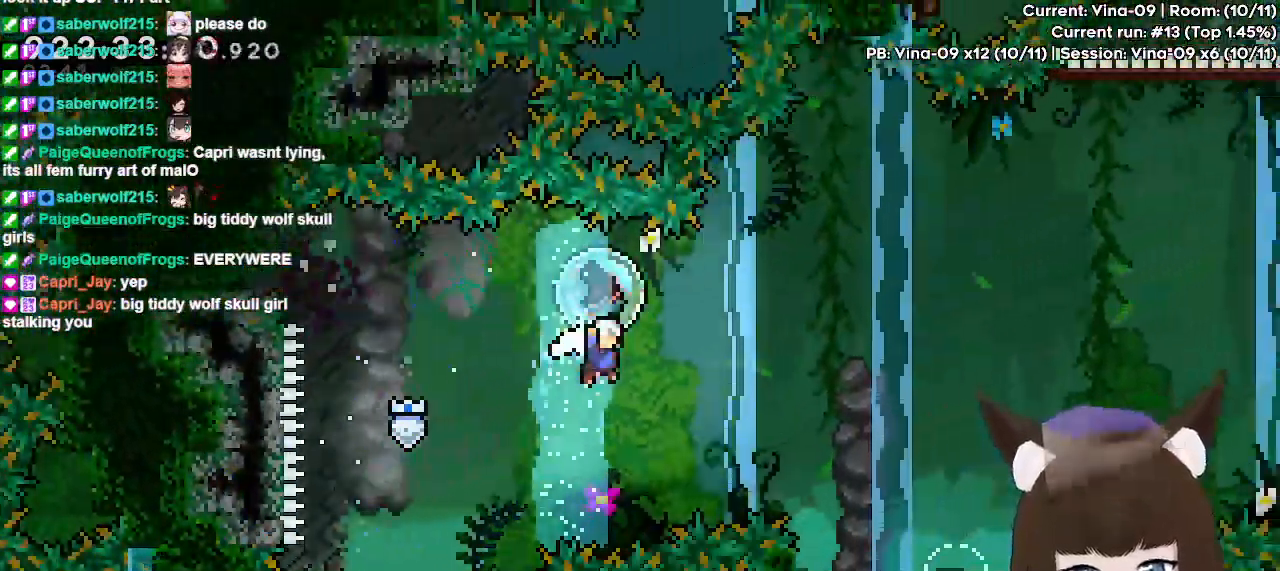
{"keys": ["grab", "jump", "right"], "events": [[350, "right", "up"], [500, "jump", "down"], [500, "right", "down"]]}
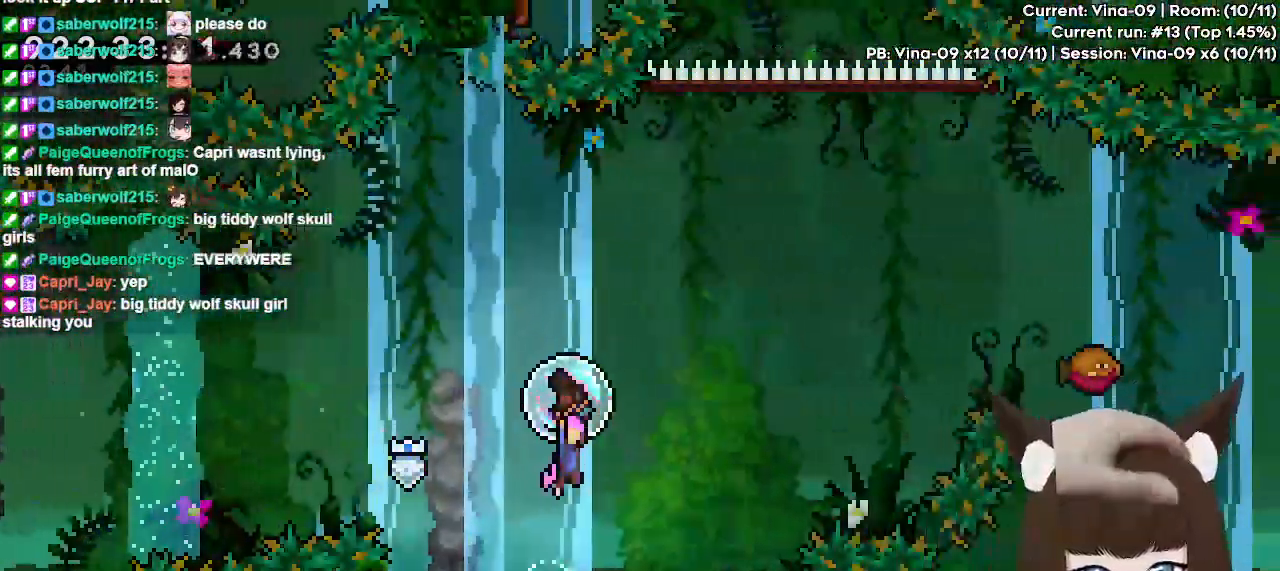
{"keys": ["dash", "right"], "events": [[367, "jump", "up"], [417, "grab", "up"], [467, "dash", "down"]]}
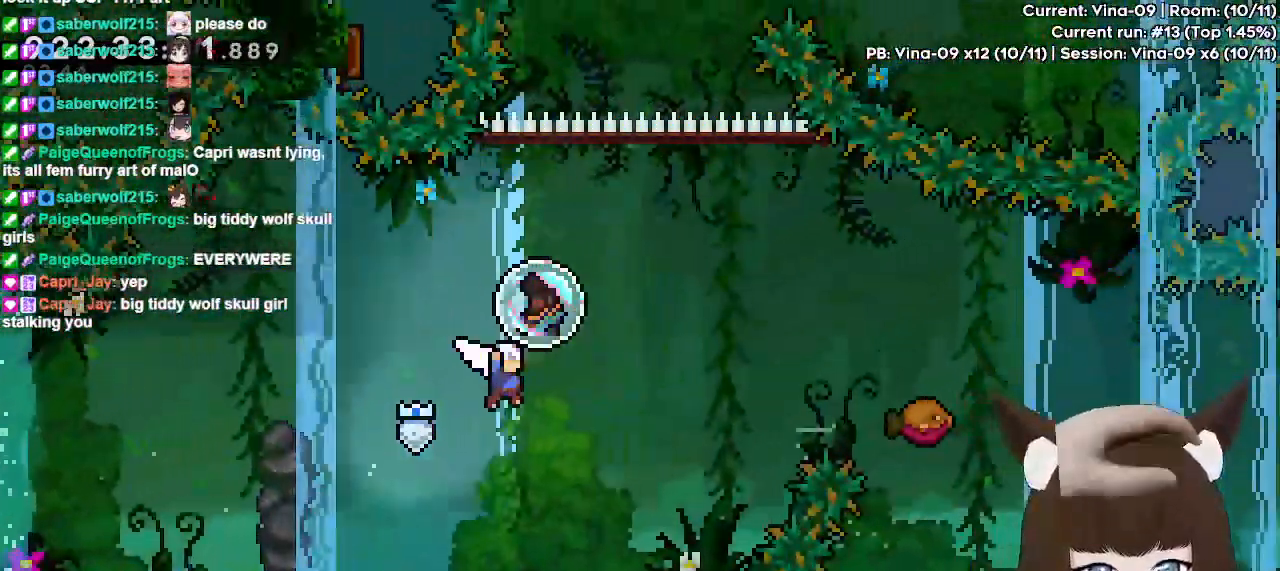
{"keys": ["dash", "grab", "right", "up"], "events": [[200, "dash", "up"], [300, "up", "down"], [333, "dash", "down"], [383, "grab", "down"]]}
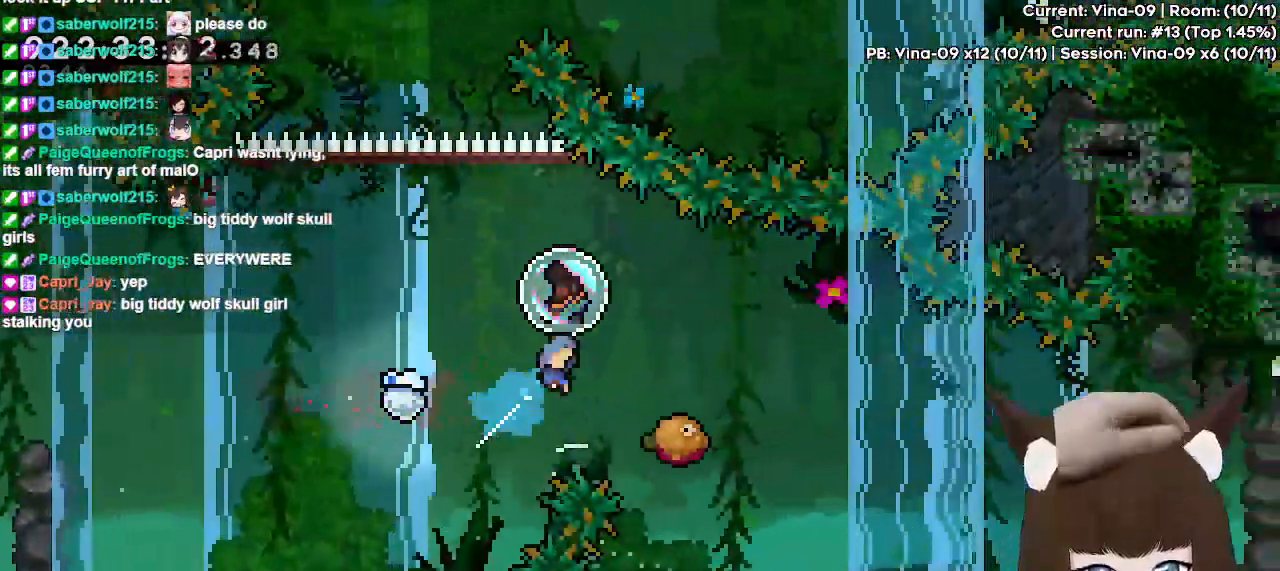
{"keys": ["grab", "right"], "events": [[267, "dash", "up"], [500, "up", "up"]]}
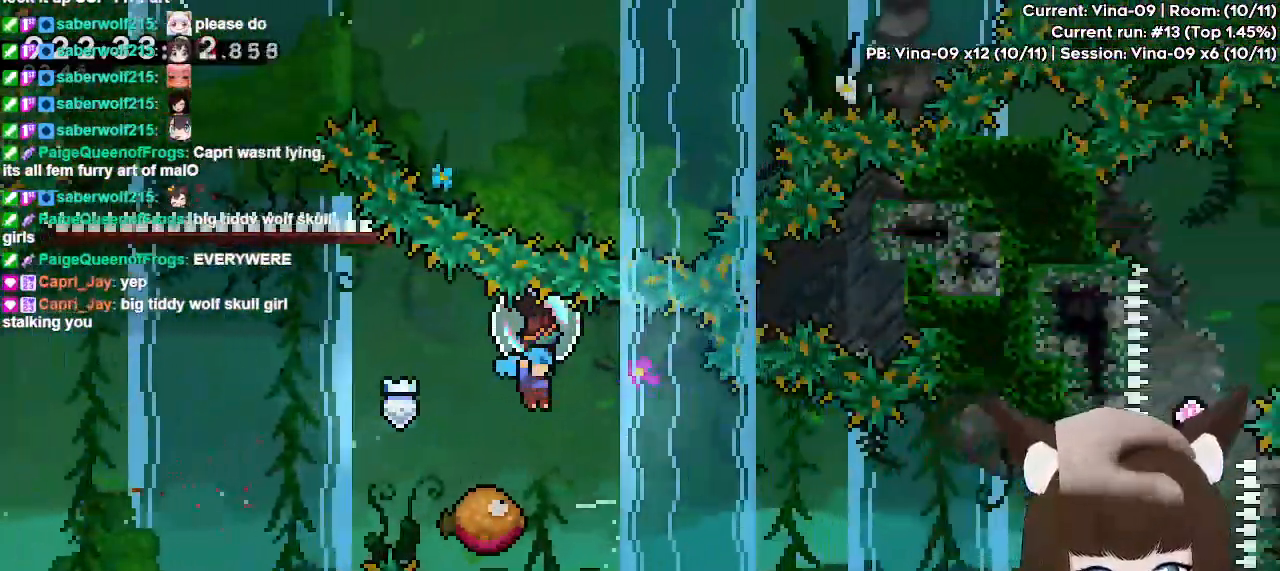
{"keys": ["grab", "right"], "events": [[183, "right", "up"], [233, "right", "down"]]}
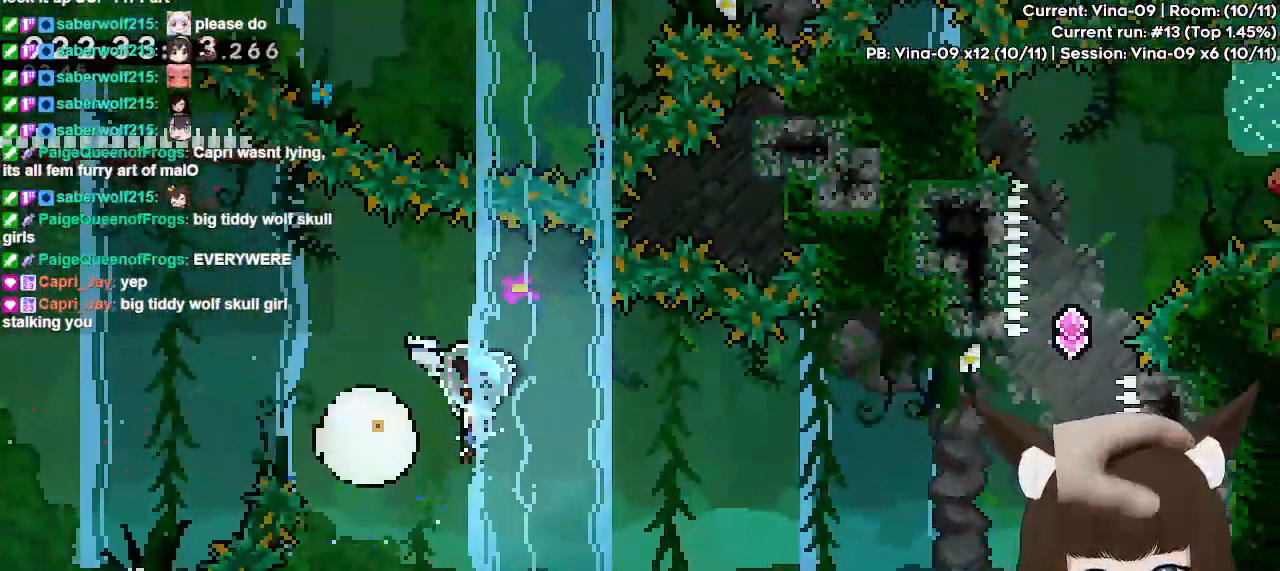
{"keys": ["grab", "right"], "events": []}
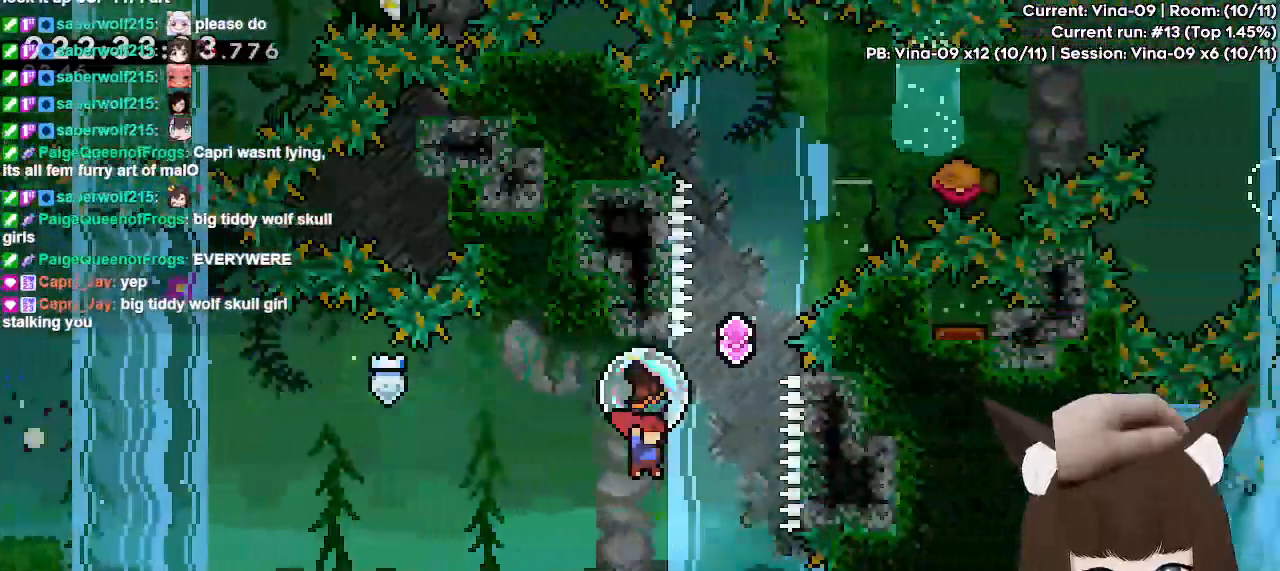
{"keys": ["grab", "right", "up"], "events": [[117, "grab", "up"], [117, "right", "up"], [117, "up", "down"], [167, "dash", "down"], [217, "grab", "down"], [400, "dash", "up"], [500, "right", "down"]]}
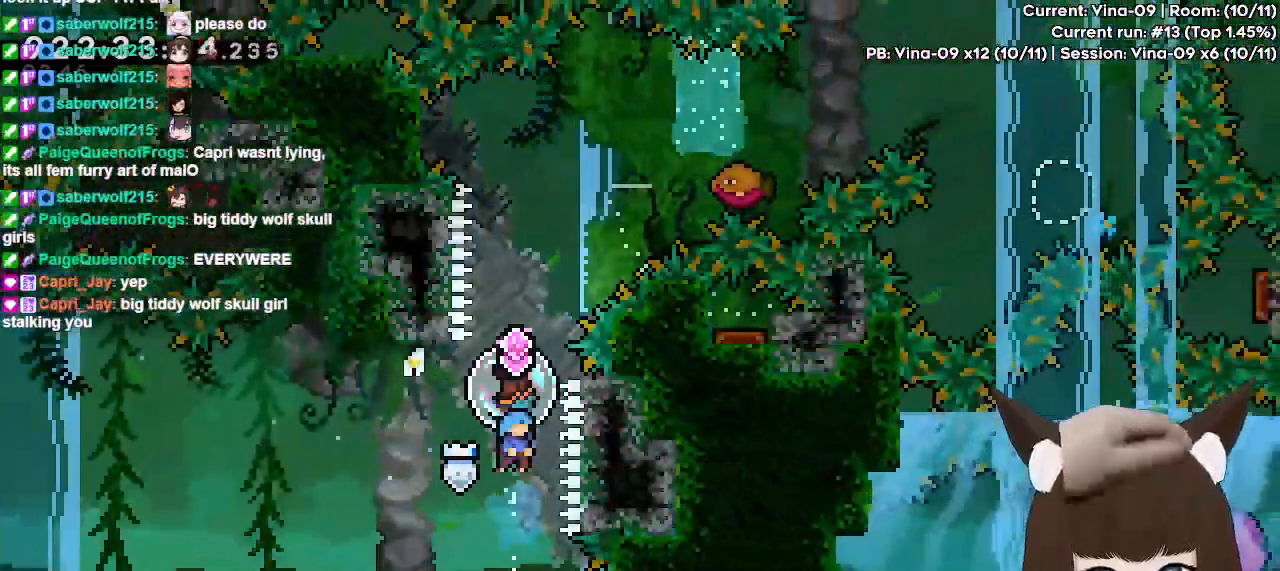
{"keys": ["grab"], "events": [[183, "right", "up"], [183, "up", "up"], [317, "left", "down"], [417, "left", "up"]]}
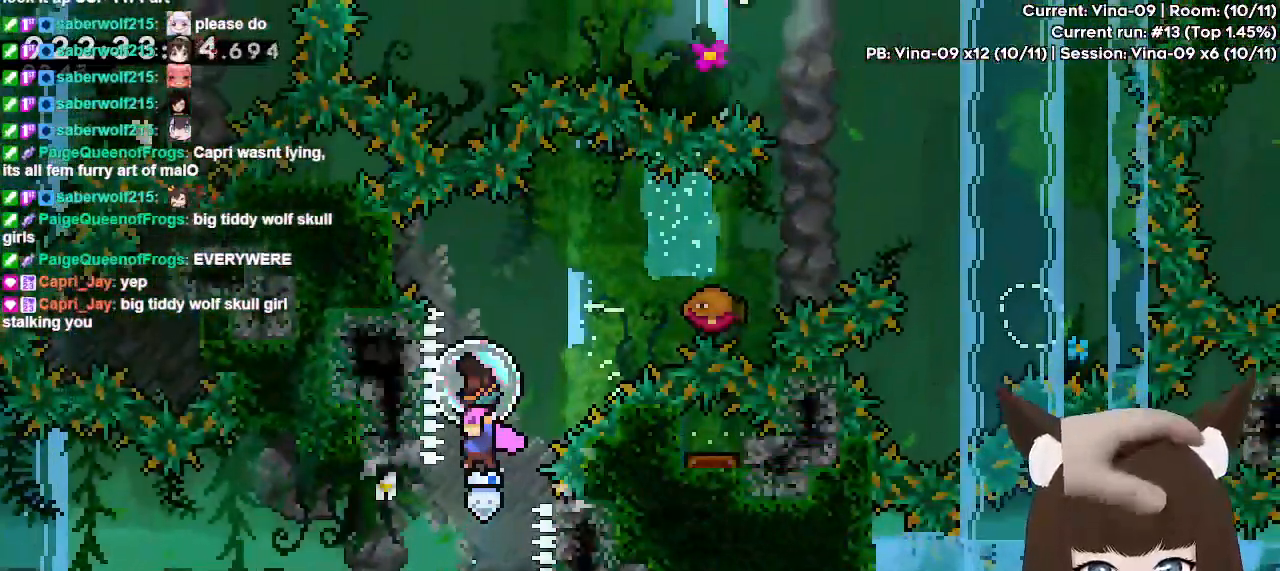
{"keys": ["grab"], "events": [[17, "grab", "up"], [50, "up", "down"], [100, "dash", "down"], [150, "grab", "down"], [333, "dash", "up"], [483, "up", "up"]]}
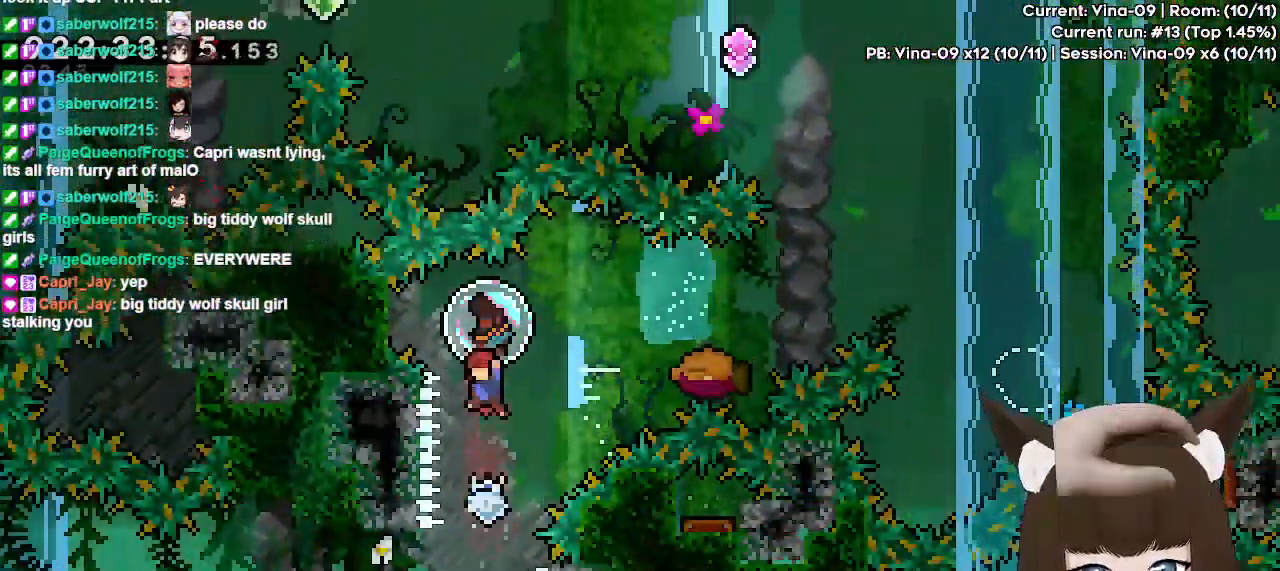
{"keys": ["dash", "right"], "events": [[33, "right", "down"], [117, "right", "up"], [217, "right", "down"], [350, "grab", "up"], [400, "dash", "down"]]}